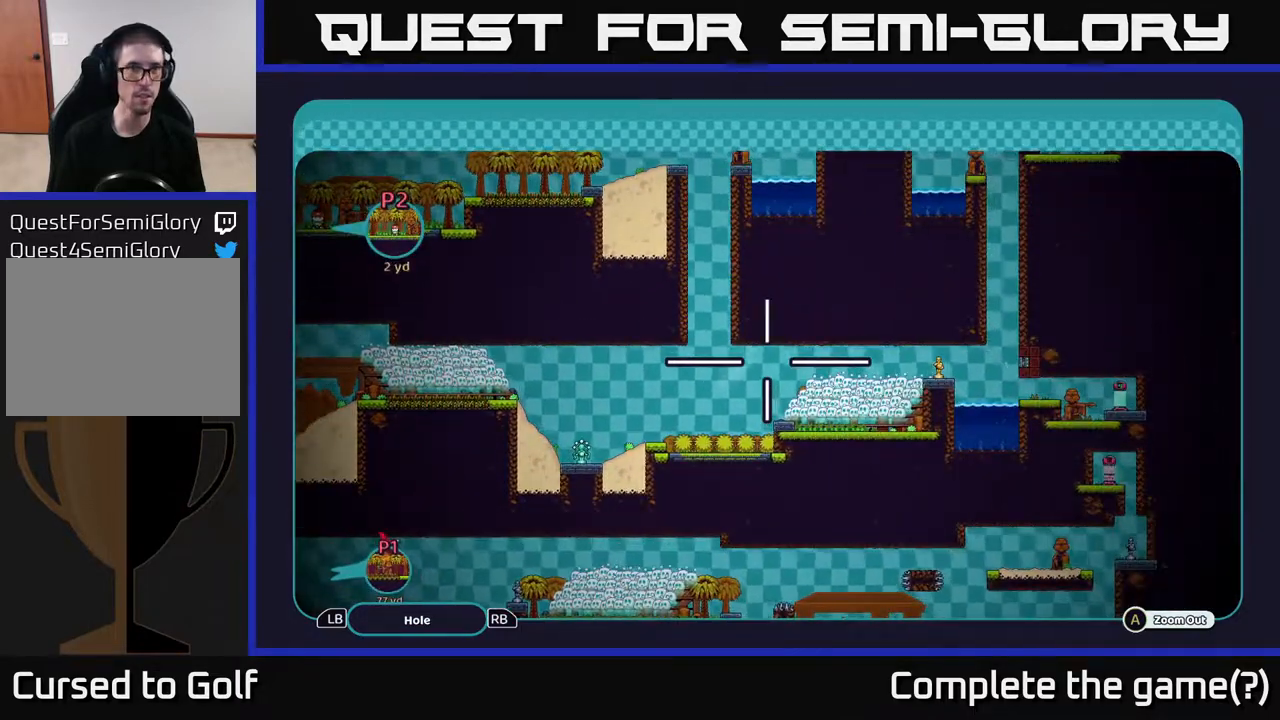
Gameplay with a controller (Xbox layout); each line is a JSON object with the inputs held at the frame after it. "events" lists button and stick changes between this image and that frame as [ms after this image, input, new state], when the widget could be followed in between.
{"buttons": ["A"], "left_stick": "center", "right_stick": "center", "events": []}
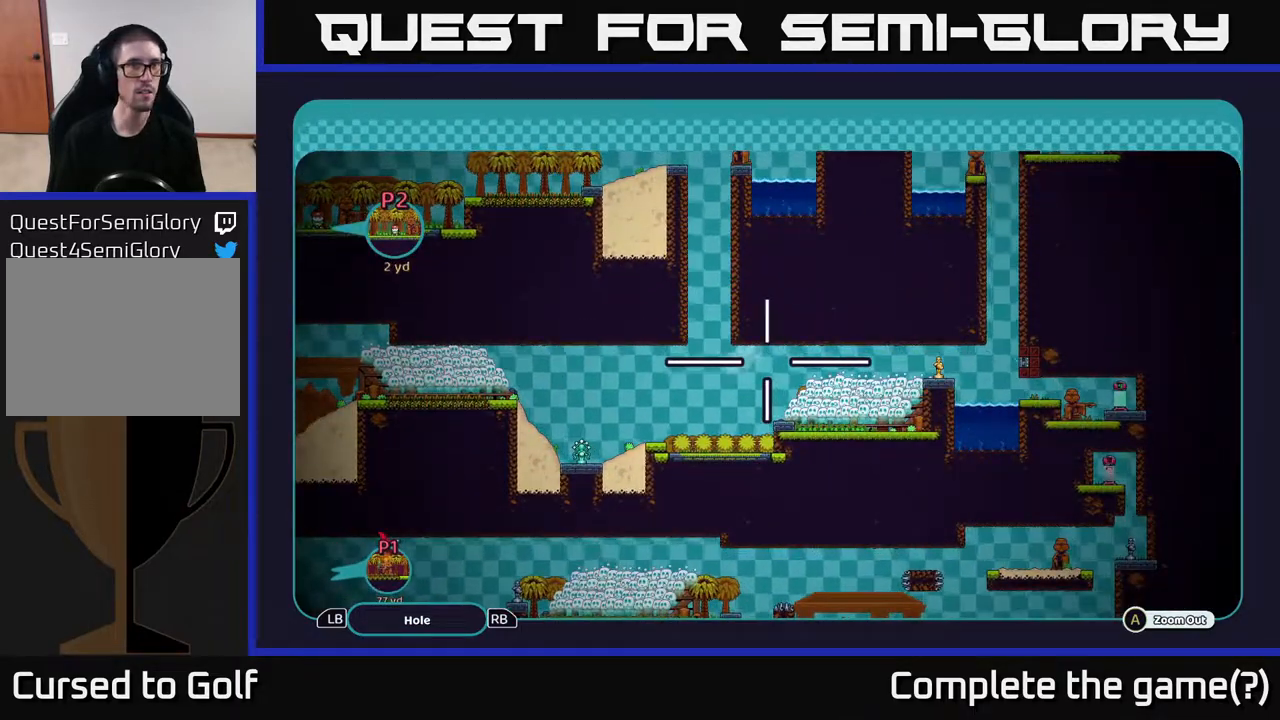
{"buttons": ["A"], "left_stick": "center", "right_stick": "center", "events": []}
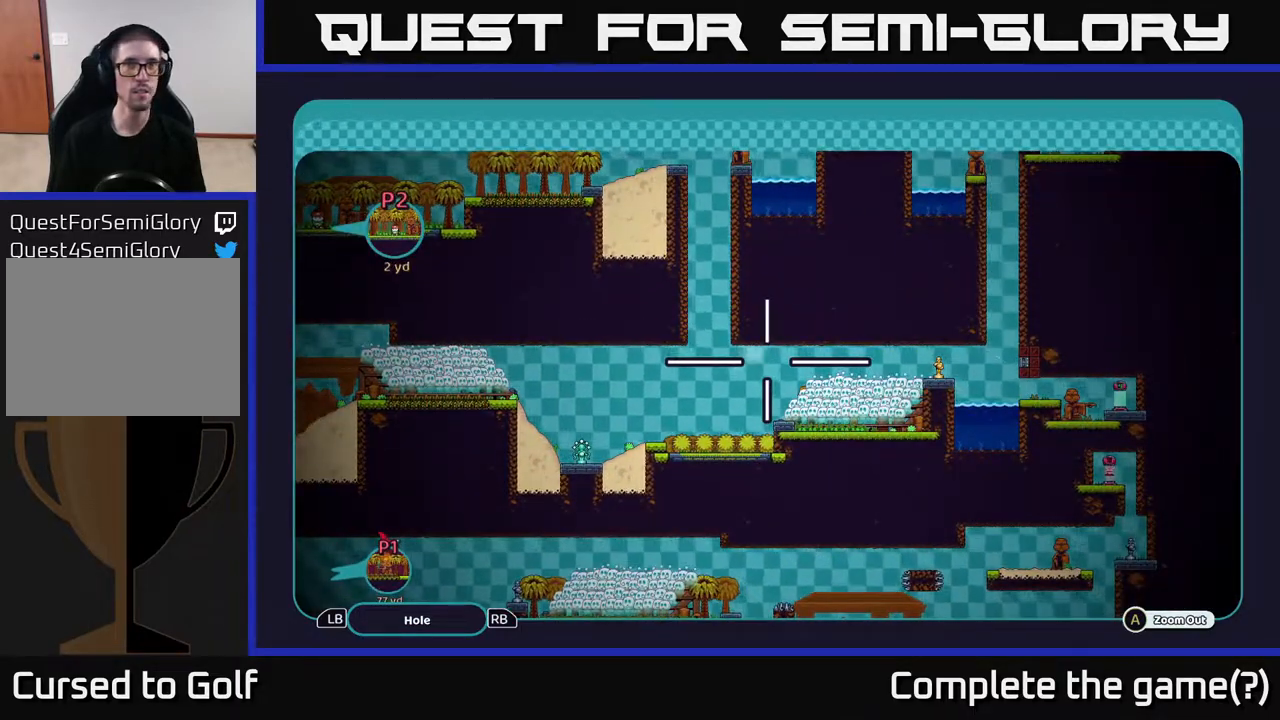
{"buttons": ["A"], "left_stick": "up", "right_stick": "center", "events": [[167, "left_stick", "up-left"], [483, "left_stick", "up"]]}
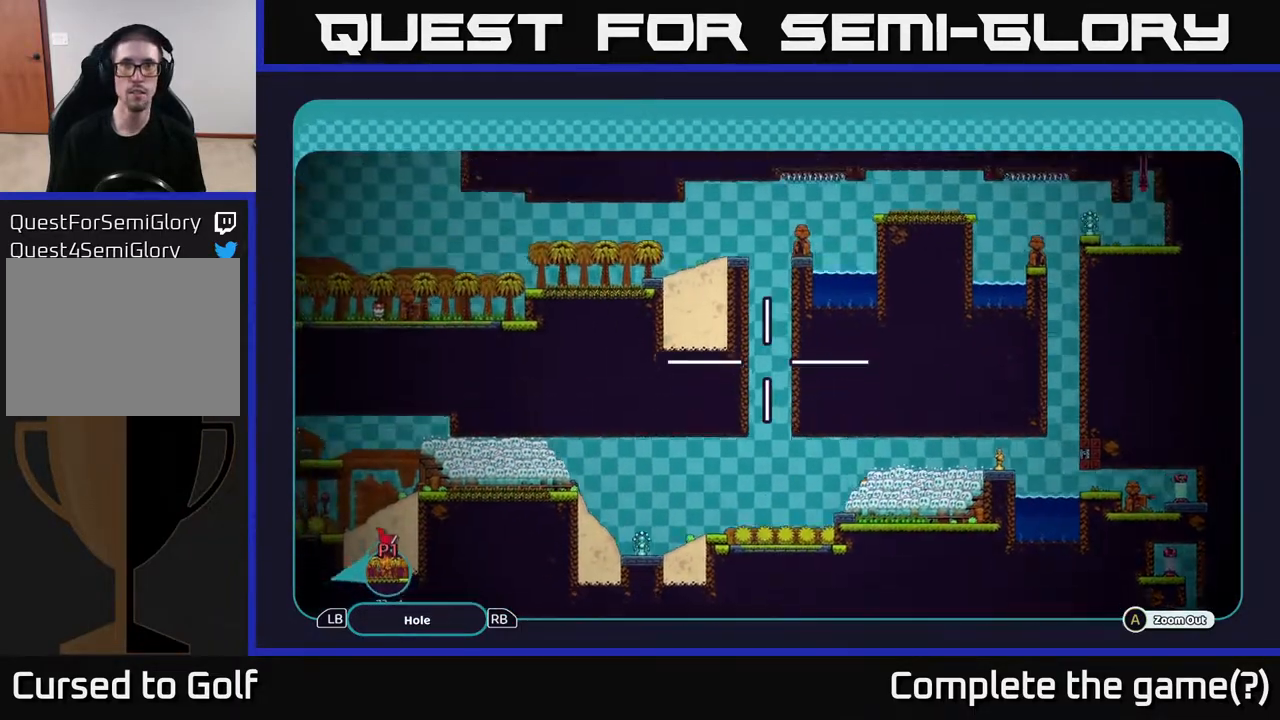
{"buttons": ["A"], "left_stick": "left", "right_stick": "center", "events": [[217, "left_stick", "left"]]}
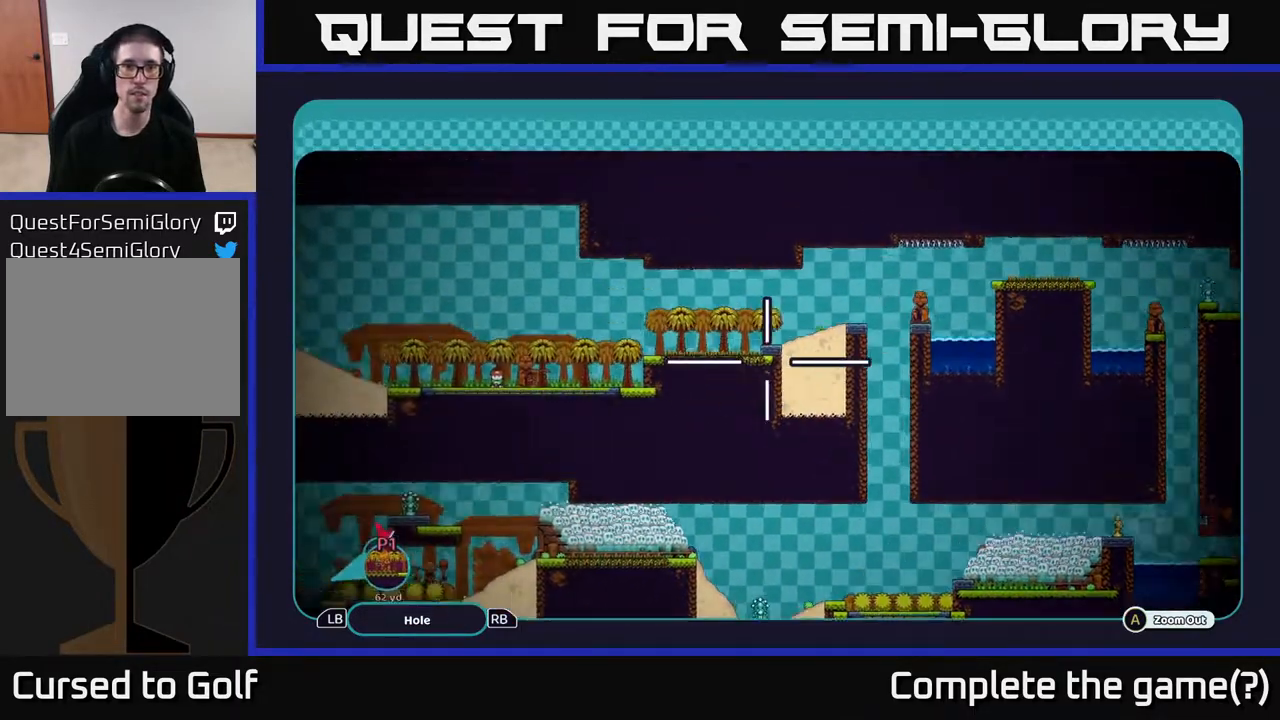
{"buttons": ["A"], "left_stick": "up-left", "right_stick": "center", "events": [[417, "left_stick", "up-left"]]}
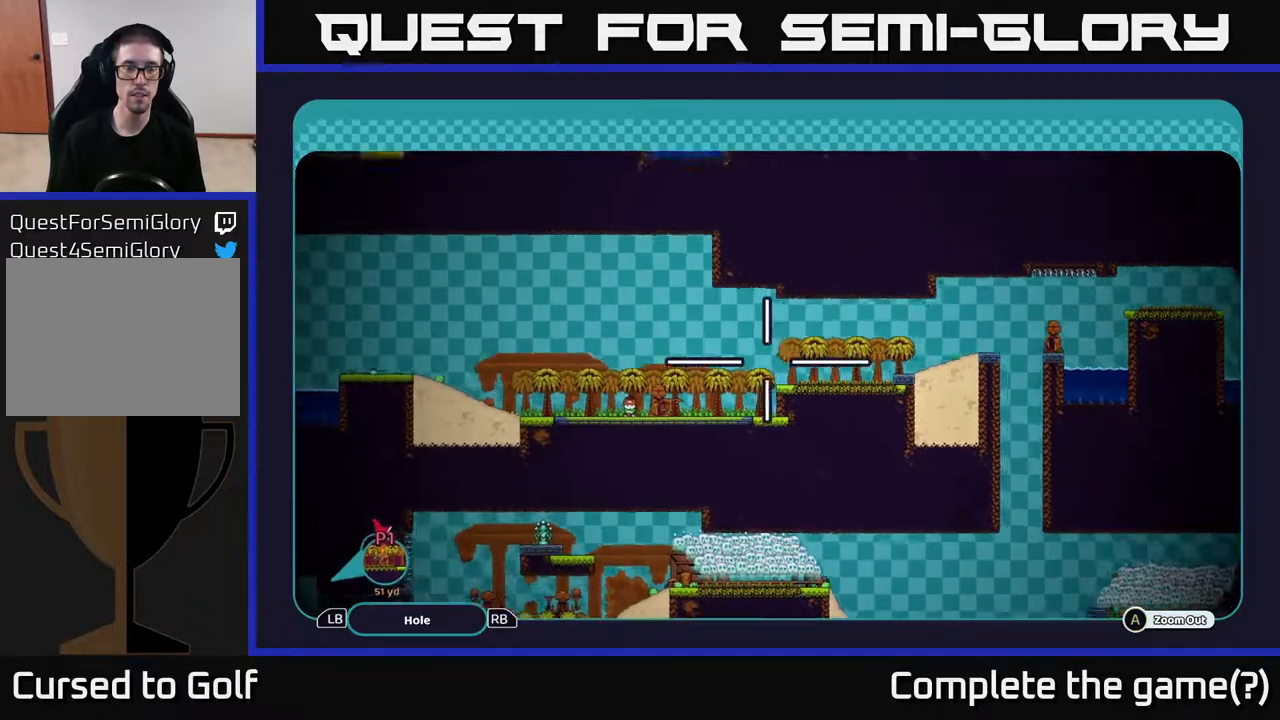
{"buttons": ["A"], "left_stick": "center", "right_stick": "center", "events": [[150, "left_stick", "center"]]}
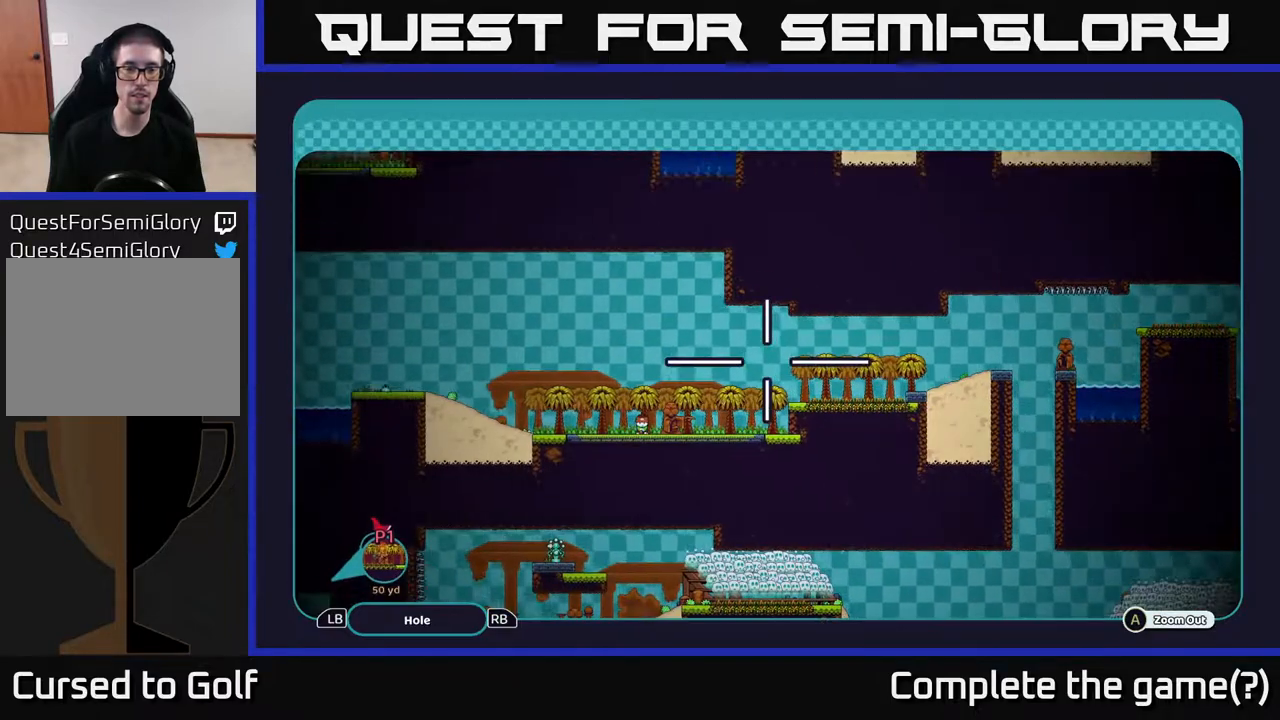
{"buttons": ["A"], "left_stick": "center", "right_stick": "center", "events": []}
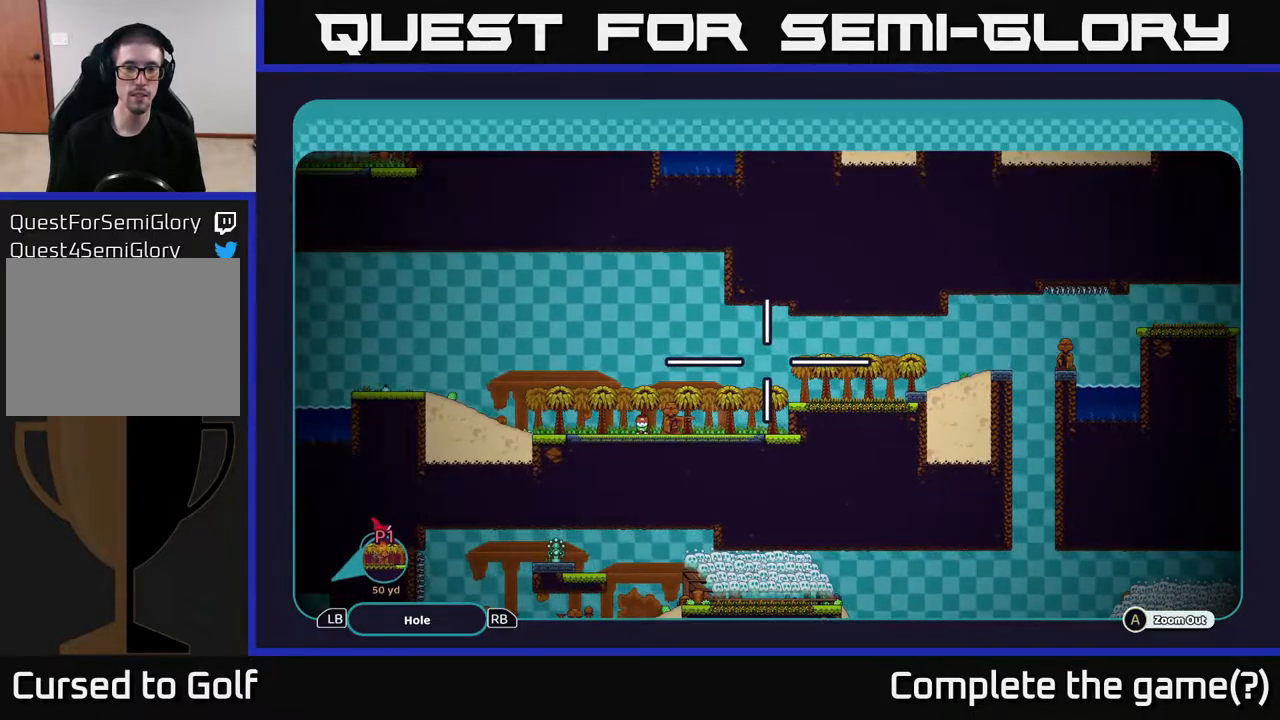
{"buttons": ["A"], "left_stick": "right", "right_stick": "center", "events": [[217, "left_stick", "right"]]}
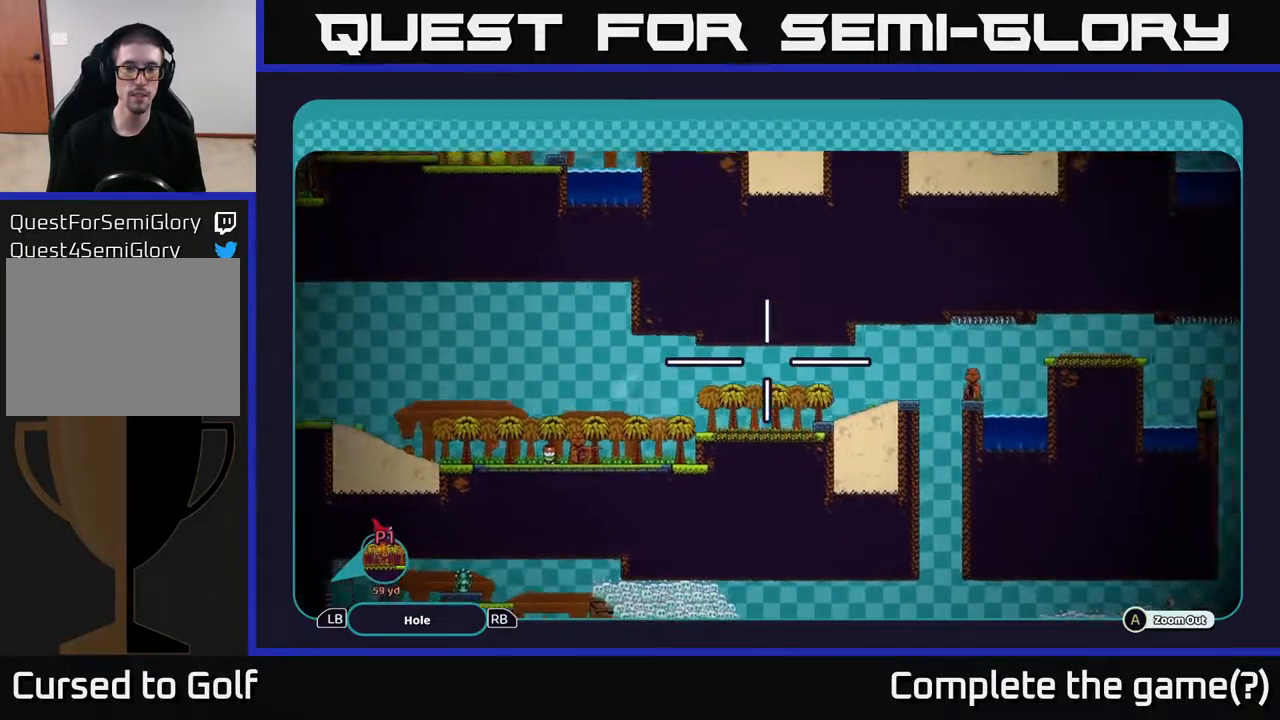
{"buttons": ["A"], "left_stick": "right", "right_stick": "center", "events": []}
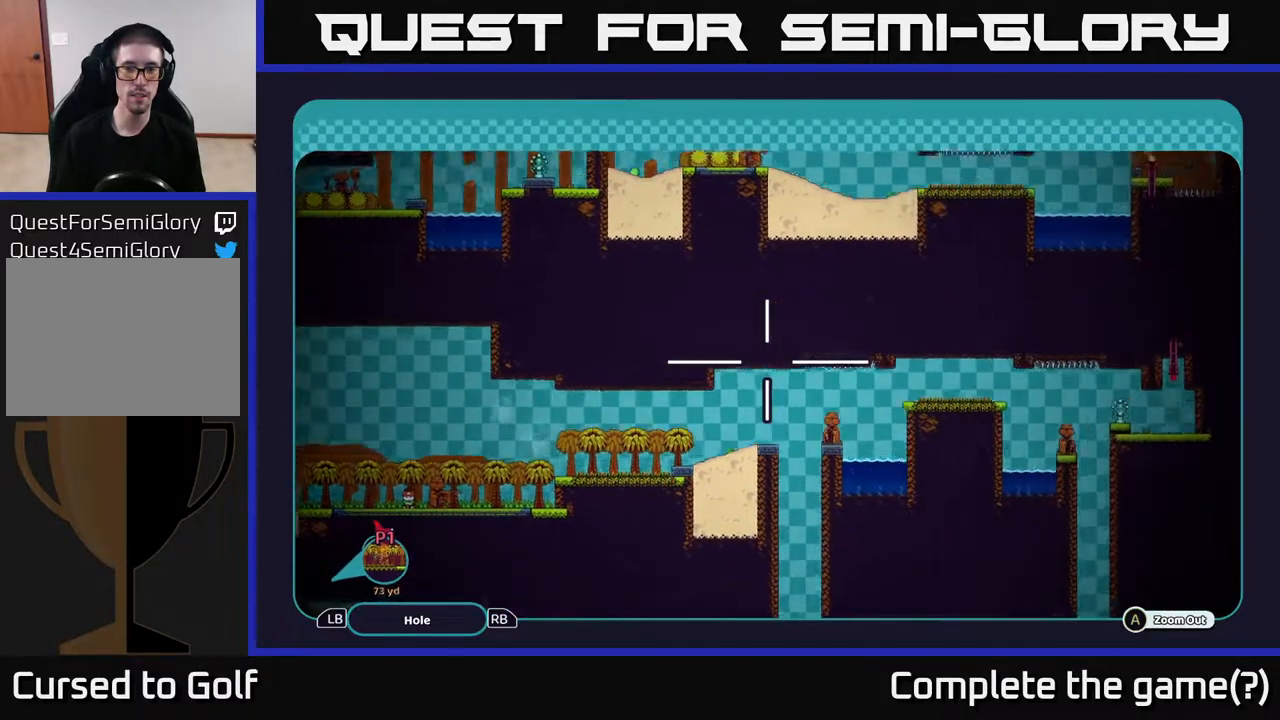
{"buttons": ["A"], "left_stick": "center", "right_stick": "center", "events": [[217, "left_stick", "center"]]}
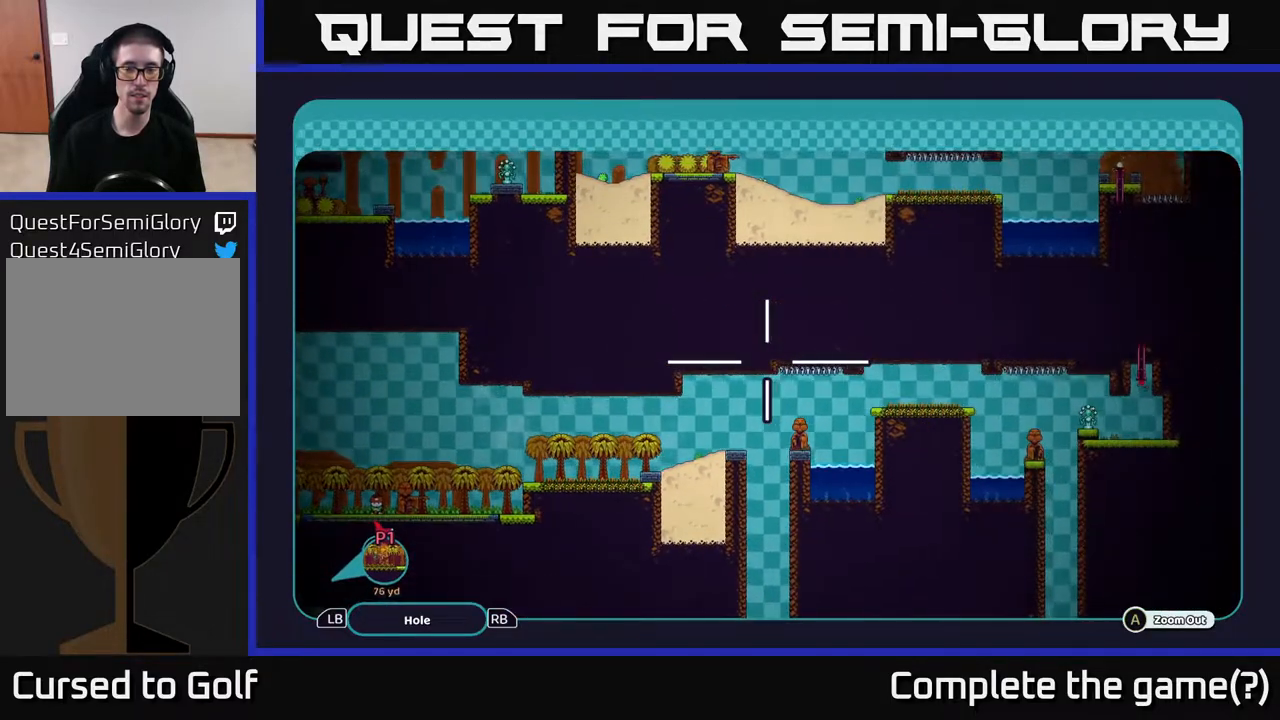
{"buttons": ["A"], "left_stick": "left", "right_stick": "center", "events": [[183, "left_stick", "left"]]}
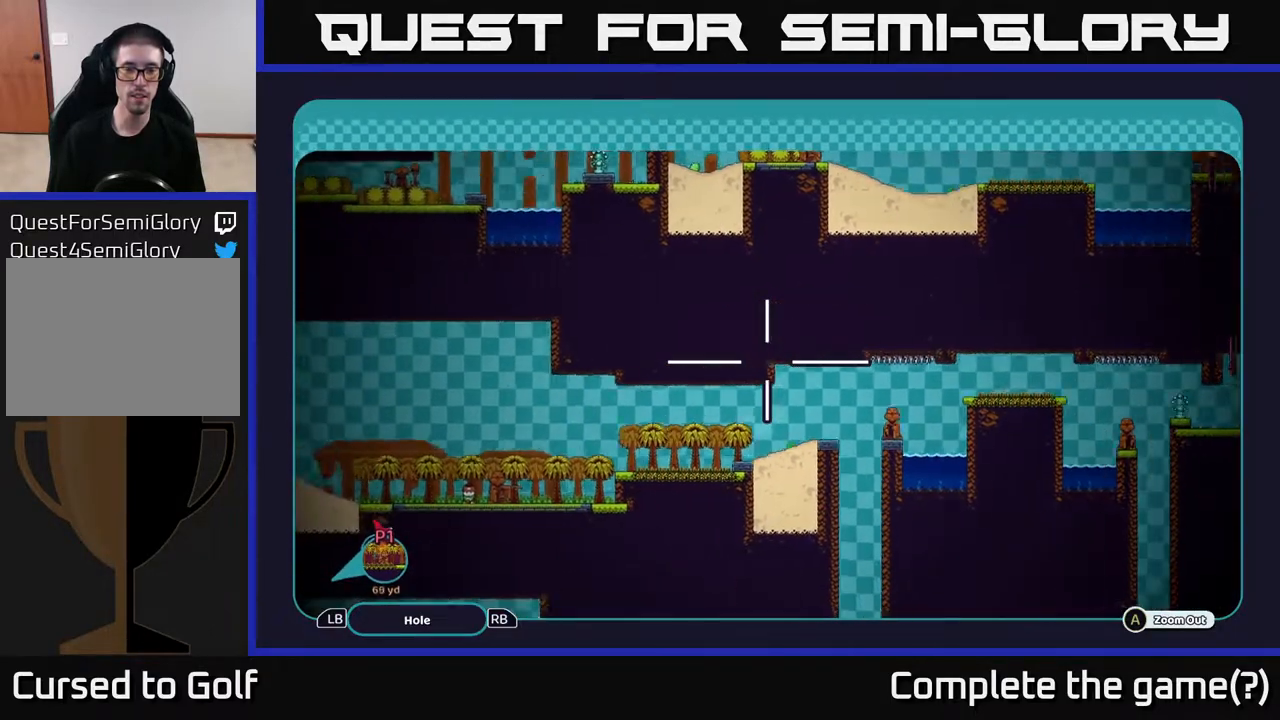
{"buttons": ["A"], "left_stick": "left", "right_stick": "center", "events": []}
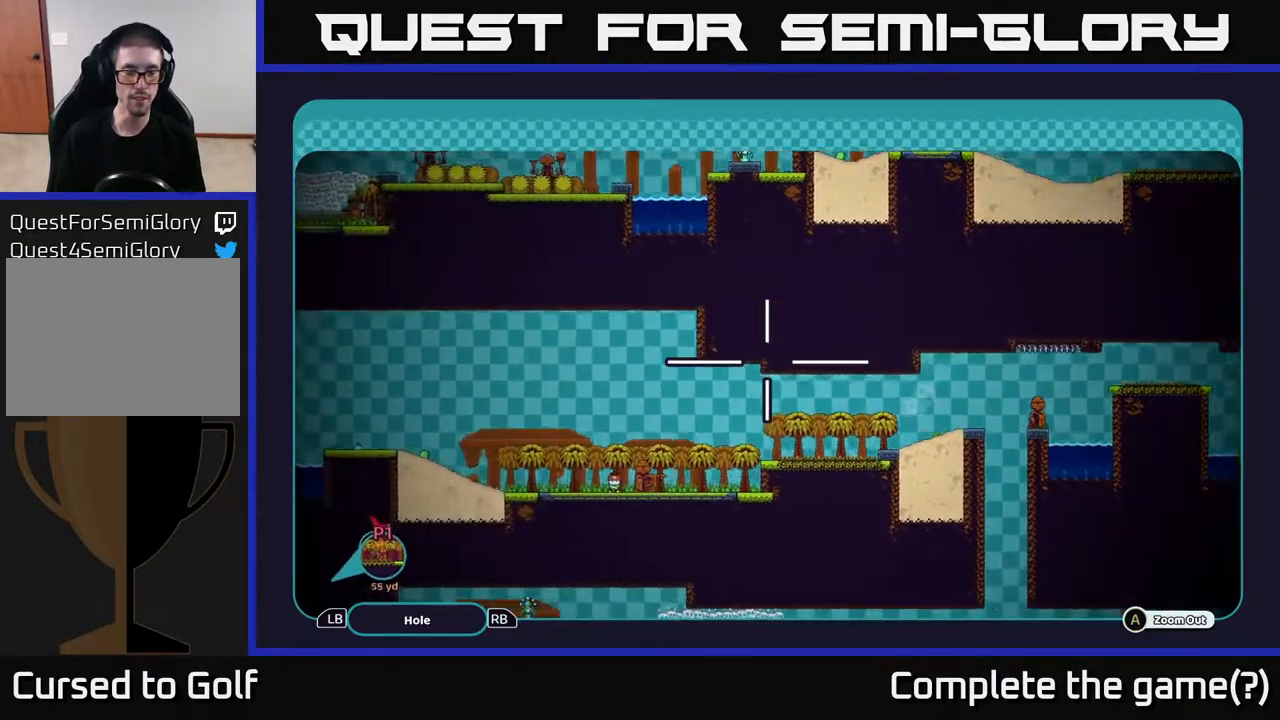
{"buttons": ["A"], "left_stick": "right", "right_stick": "center", "events": [[250, "left_stick", "right"]]}
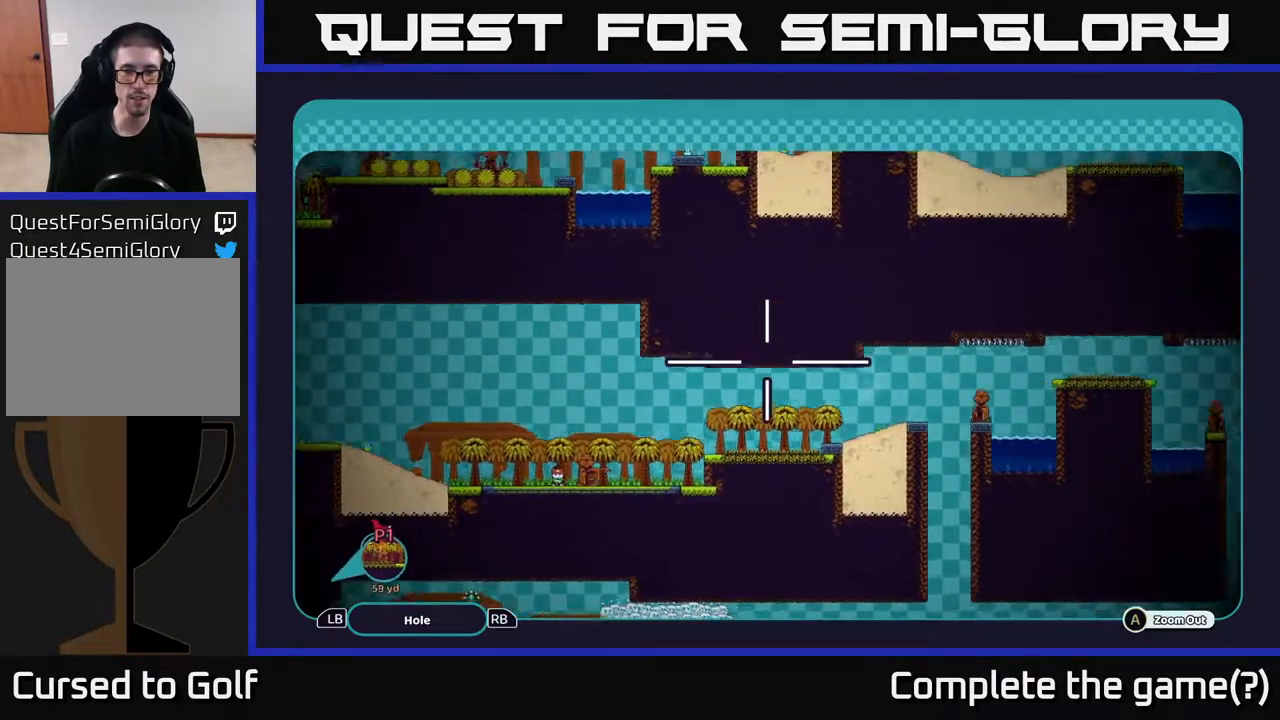
{"buttons": ["A"], "left_stick": "right", "right_stick": "center", "events": []}
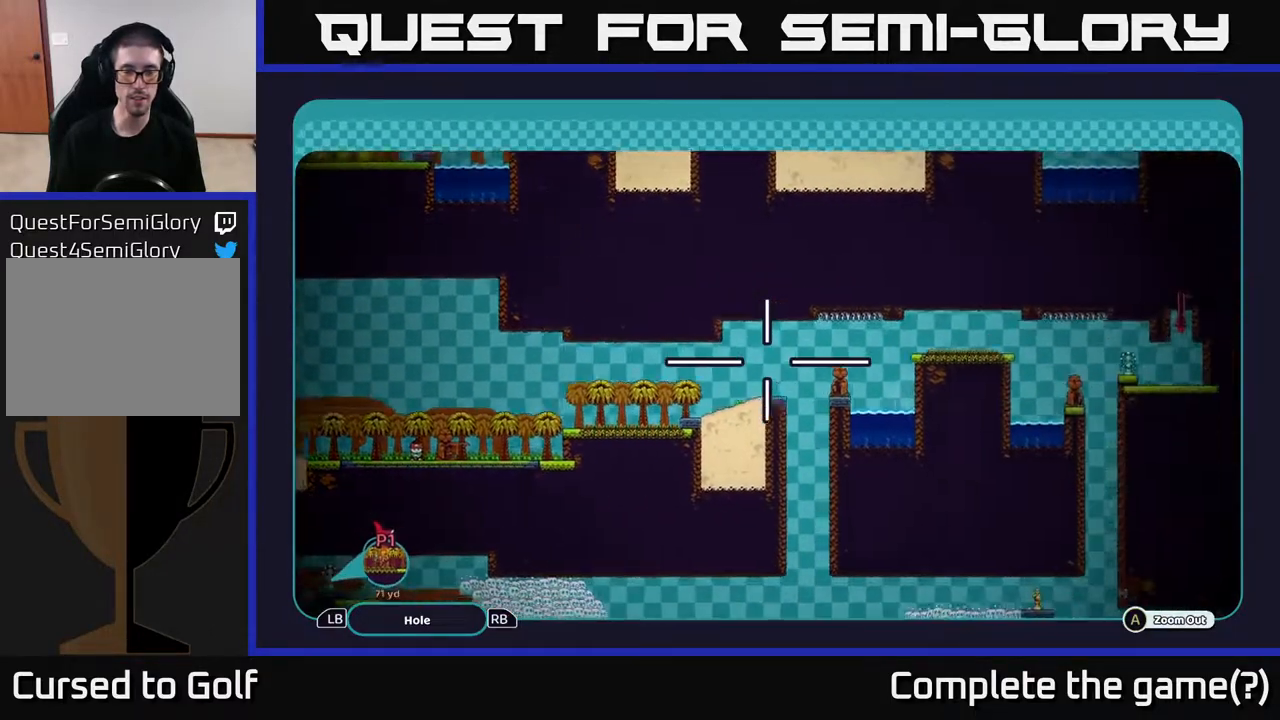
{"buttons": ["A"], "left_stick": "center", "right_stick": "center", "events": [[283, "left_stick", "center"]]}
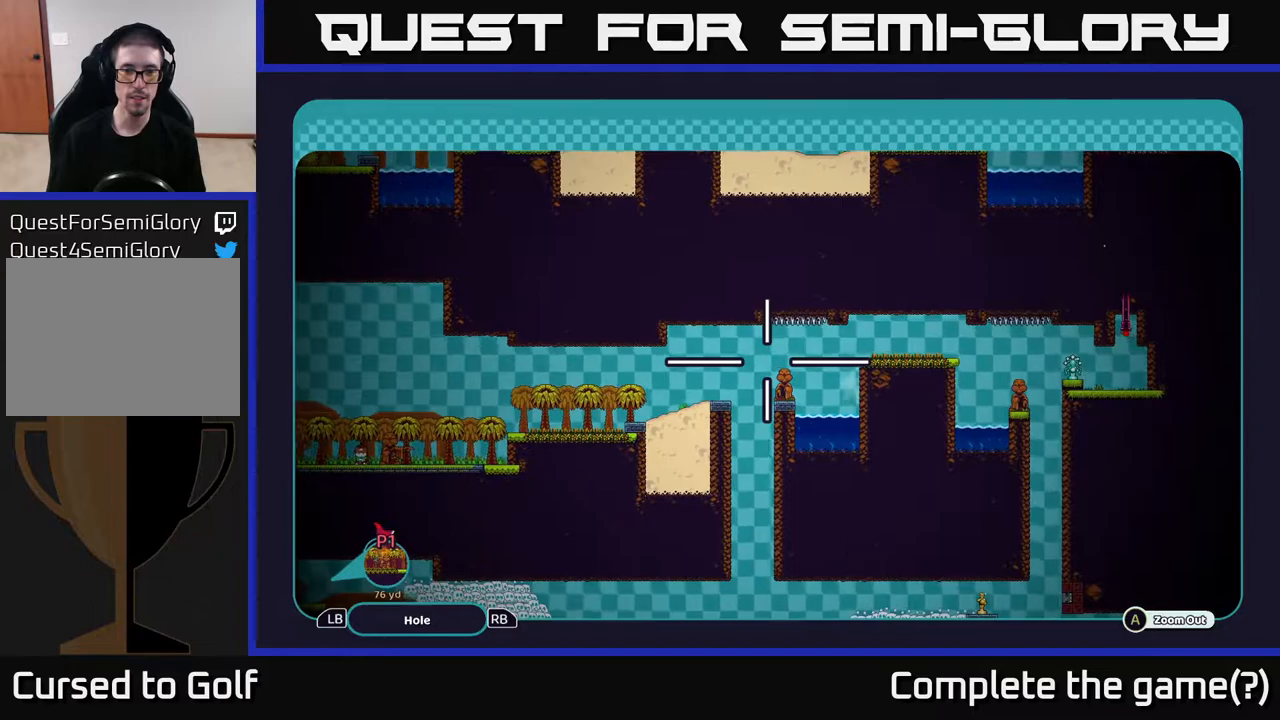
{"buttons": ["A"], "left_stick": "right", "right_stick": "center", "events": [[50, "left_stick", "right"]]}
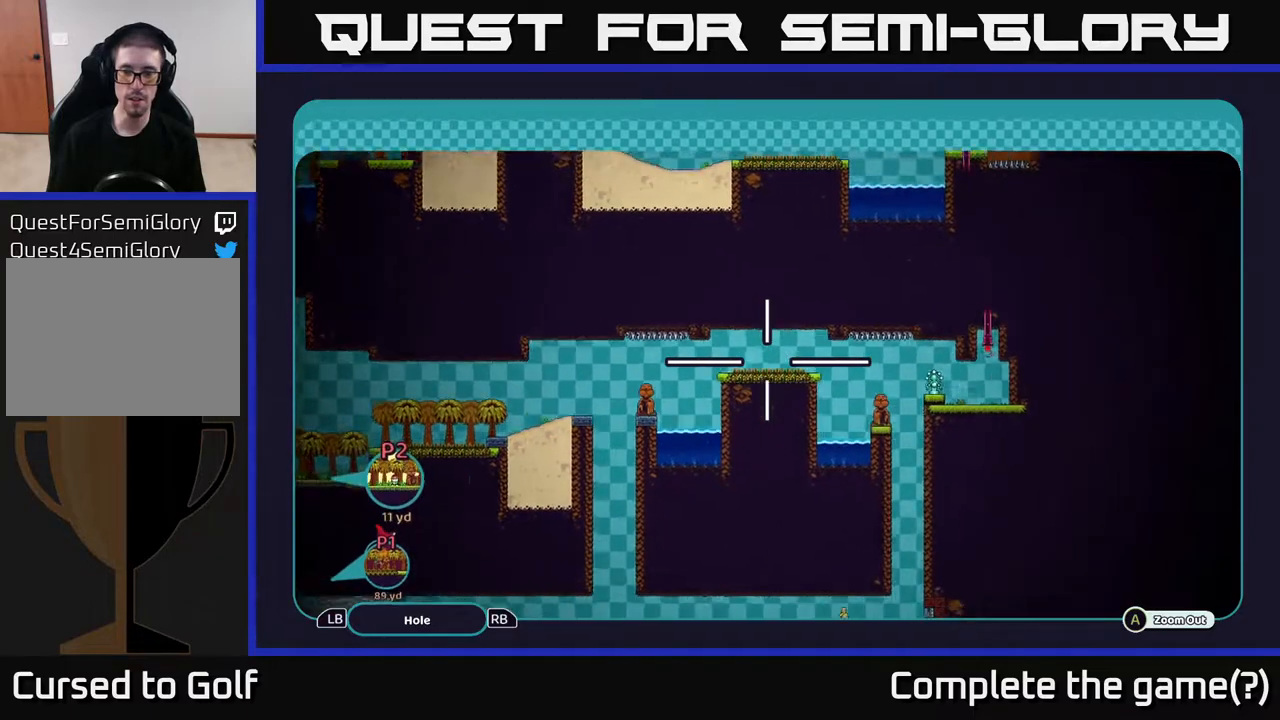
{"buttons": ["A"], "left_stick": "right", "right_stick": "center", "events": []}
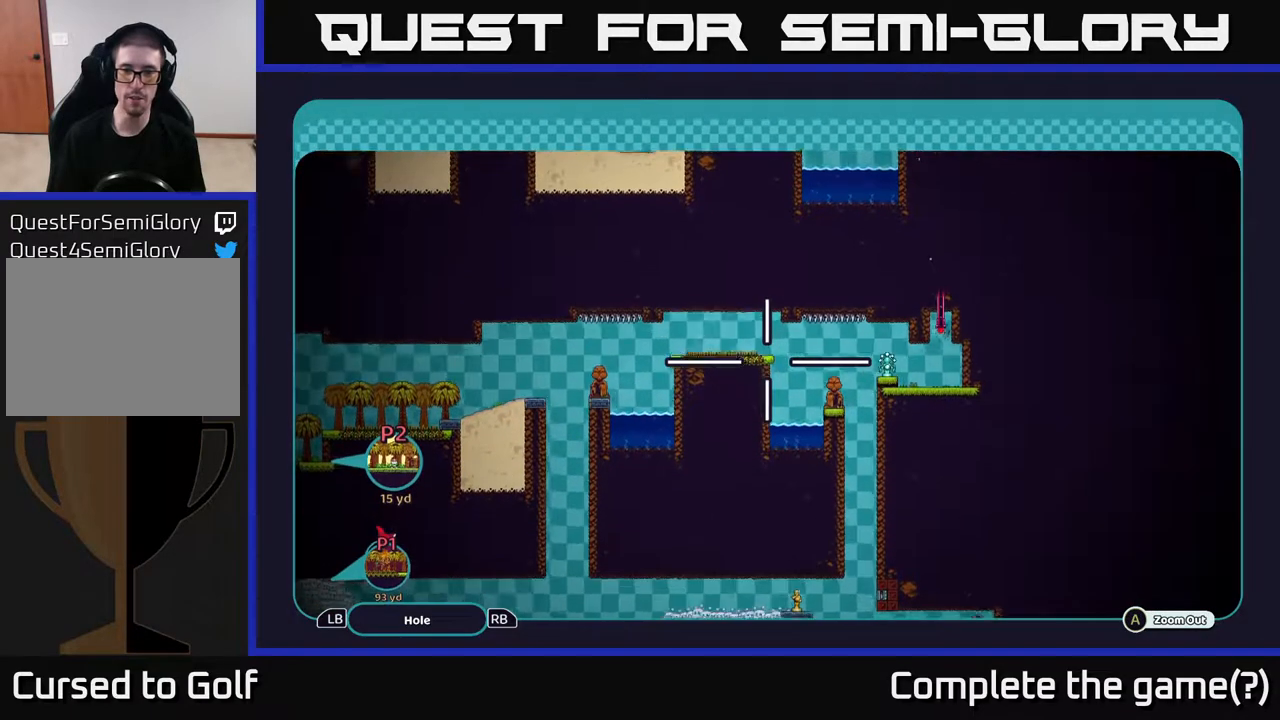
{"buttons": ["A"], "left_stick": "left", "right_stick": "center", "events": [[67, "left_stick", "down-right"], [233, "left_stick", "down-left"], [367, "left_stick", "left"]]}
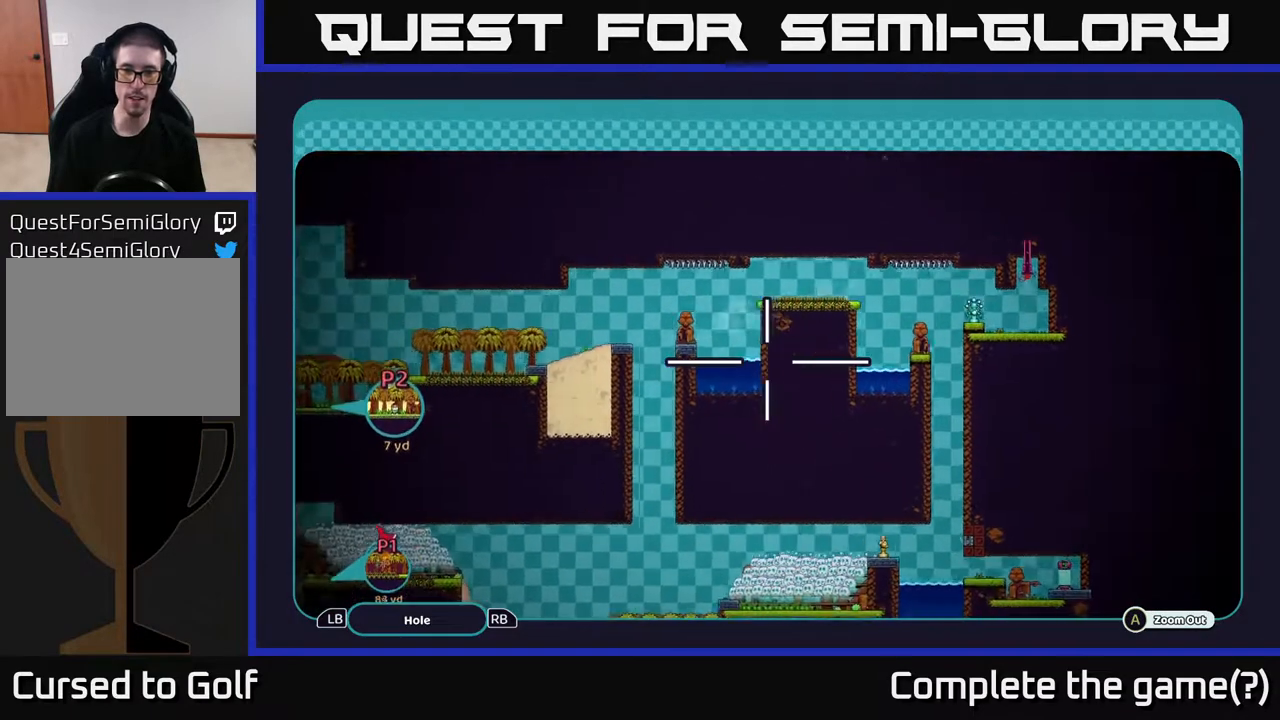
{"buttons": ["A"], "left_stick": "down", "right_stick": "center", "events": [[117, "left_stick", "up-left"], [333, "left_stick", "down-left"], [500, "left_stick", "down"]]}
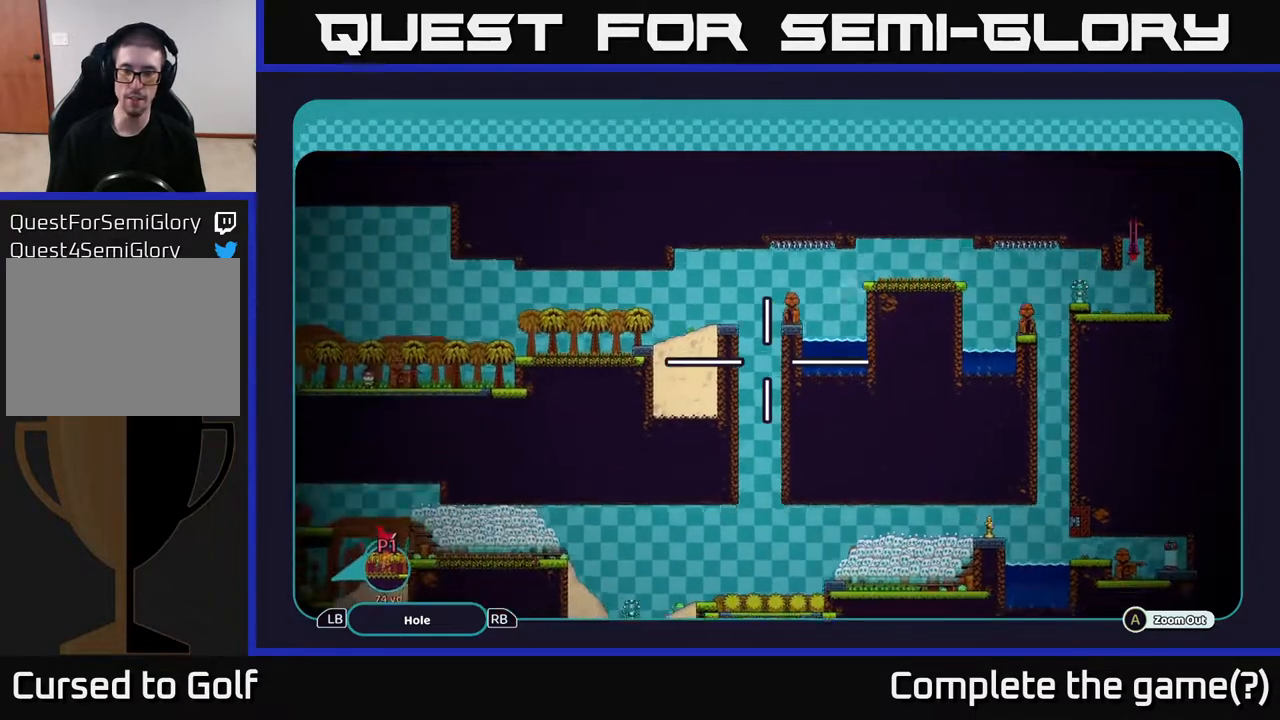
{"buttons": ["A"], "left_stick": "down", "right_stick": "center", "events": []}
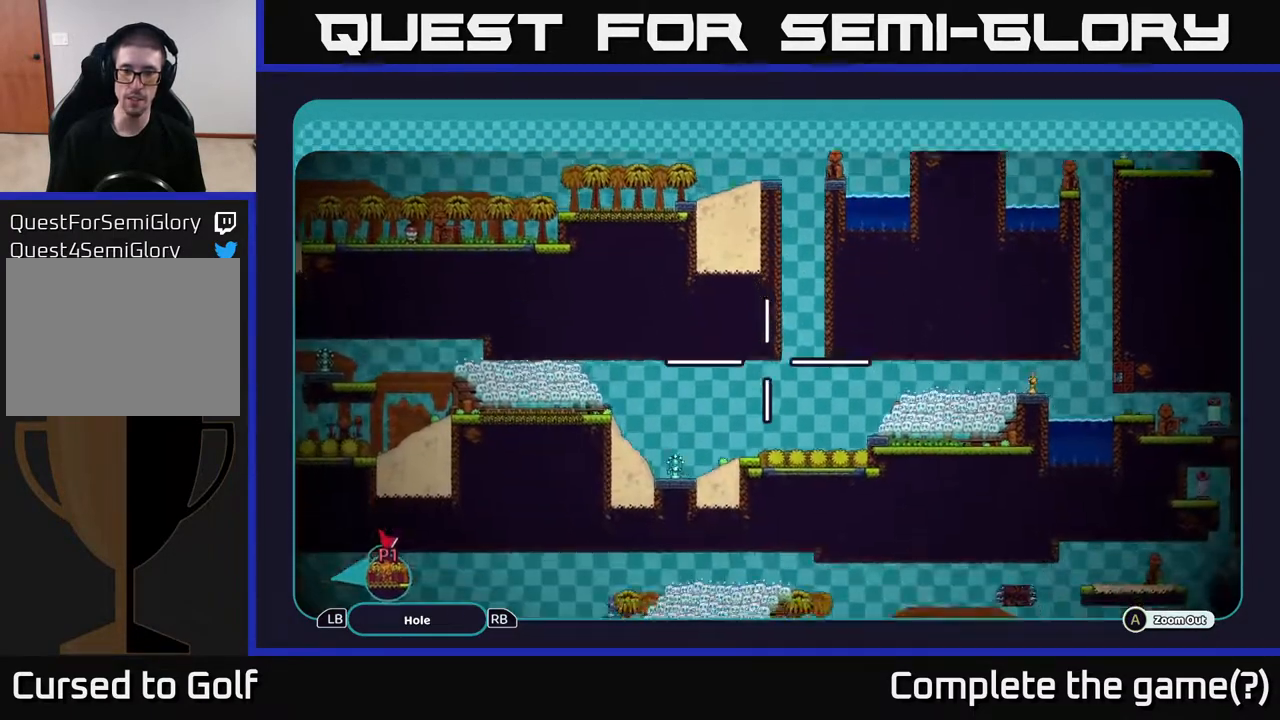
{"buttons": ["A"], "left_stick": "center", "right_stick": "center", "events": [[317, "left_stick", "center"], [367, "left_stick", "up"], [500, "left_stick", "center"]]}
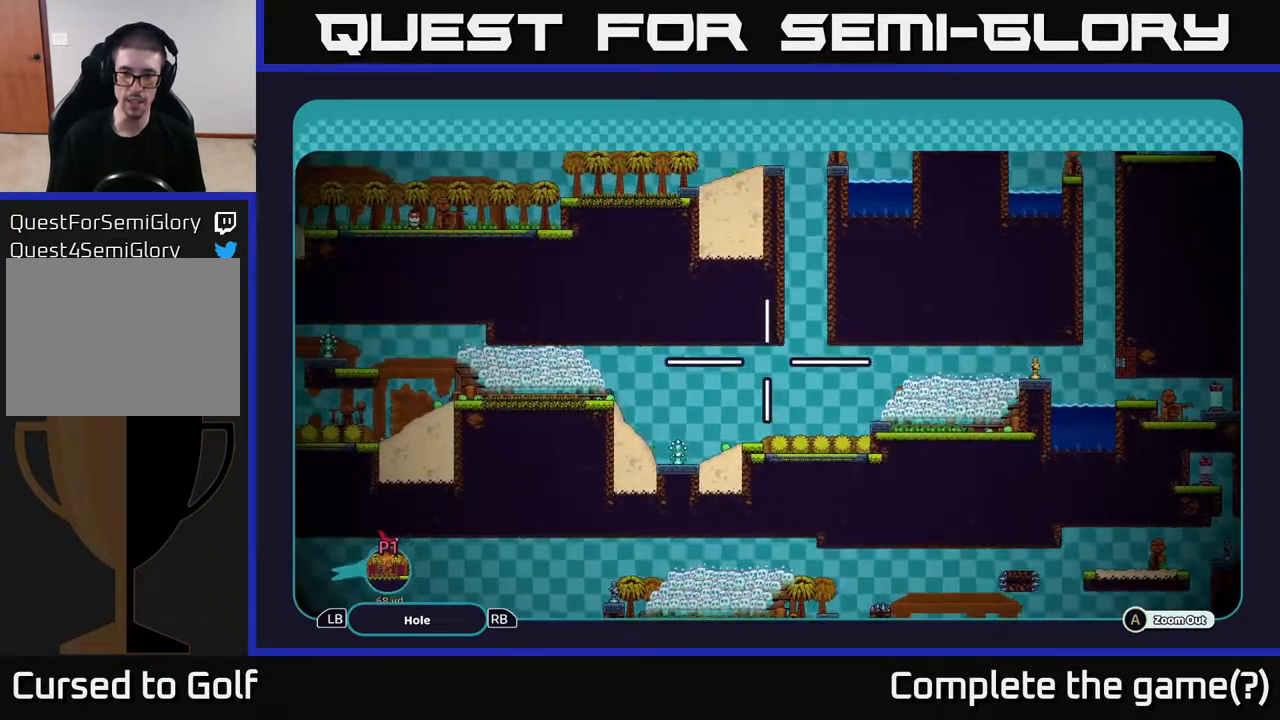
{"buttons": ["A"], "left_stick": "center", "right_stick": "center", "events": [[267, "left_stick", "up"], [367, "left_stick", "center"]]}
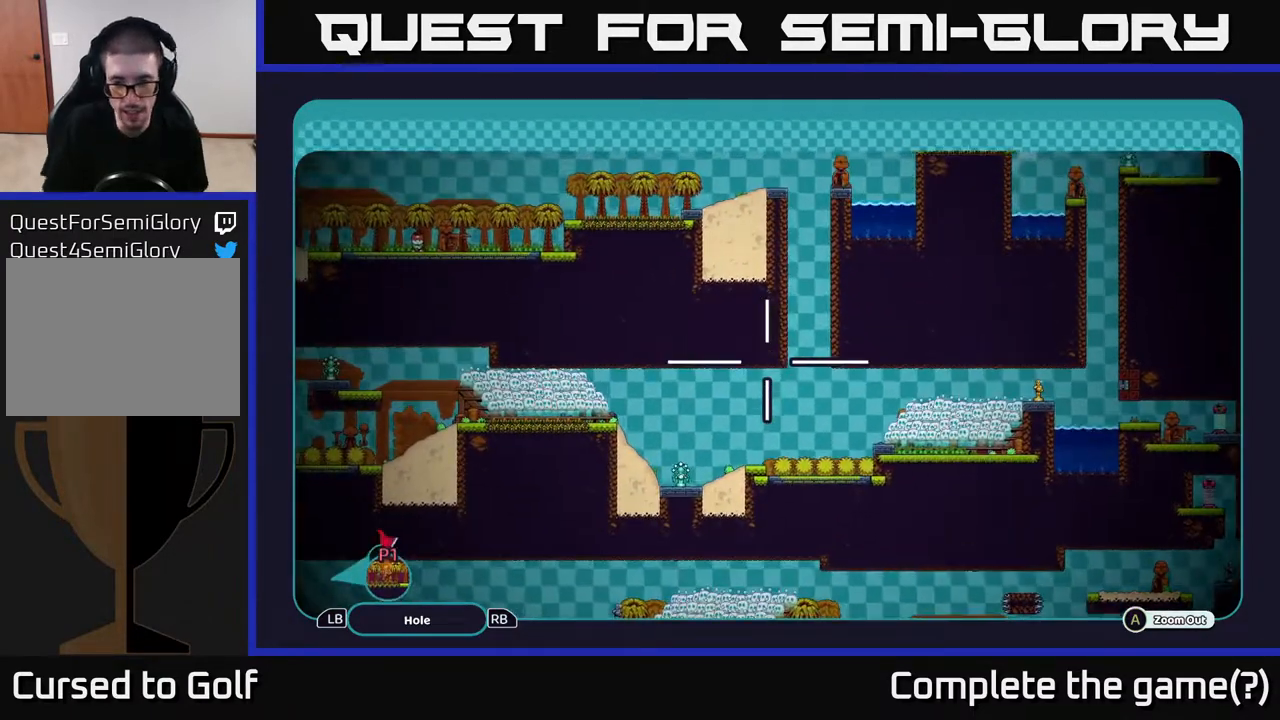
{"buttons": ["A"], "left_stick": "center", "right_stick": "center", "events": []}
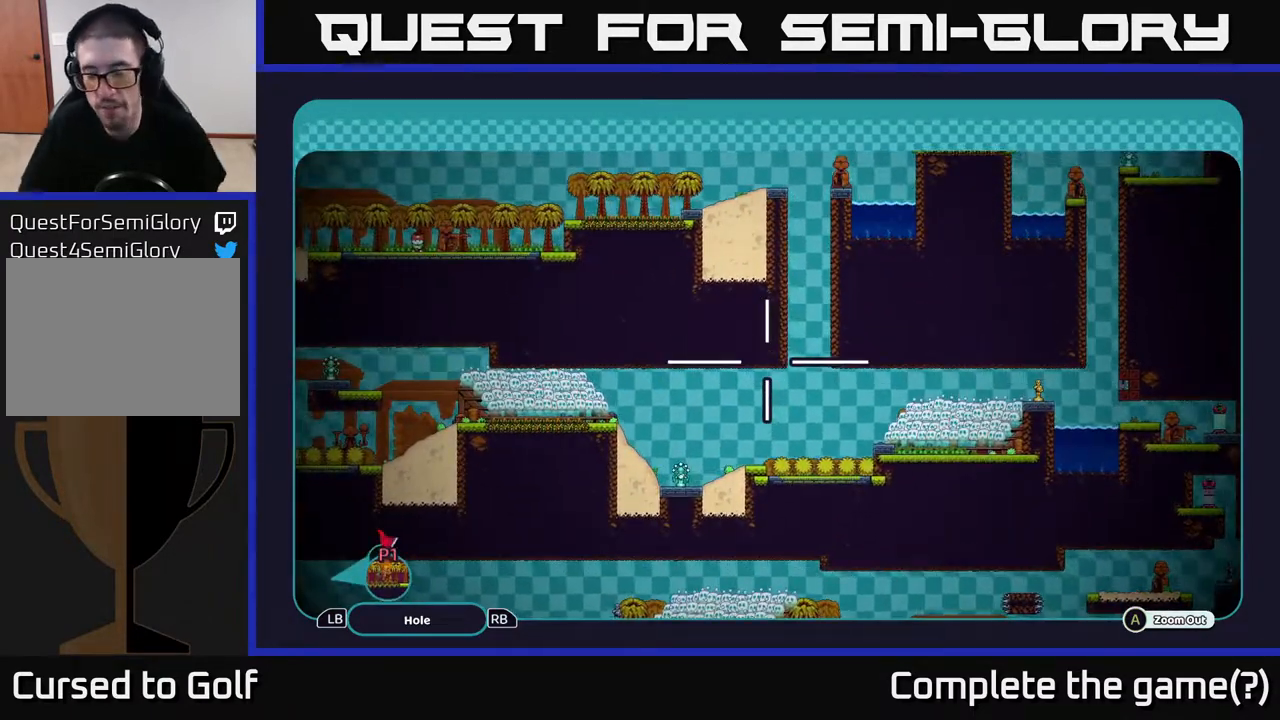
{"buttons": ["A"], "left_stick": "center", "right_stick": "center", "events": []}
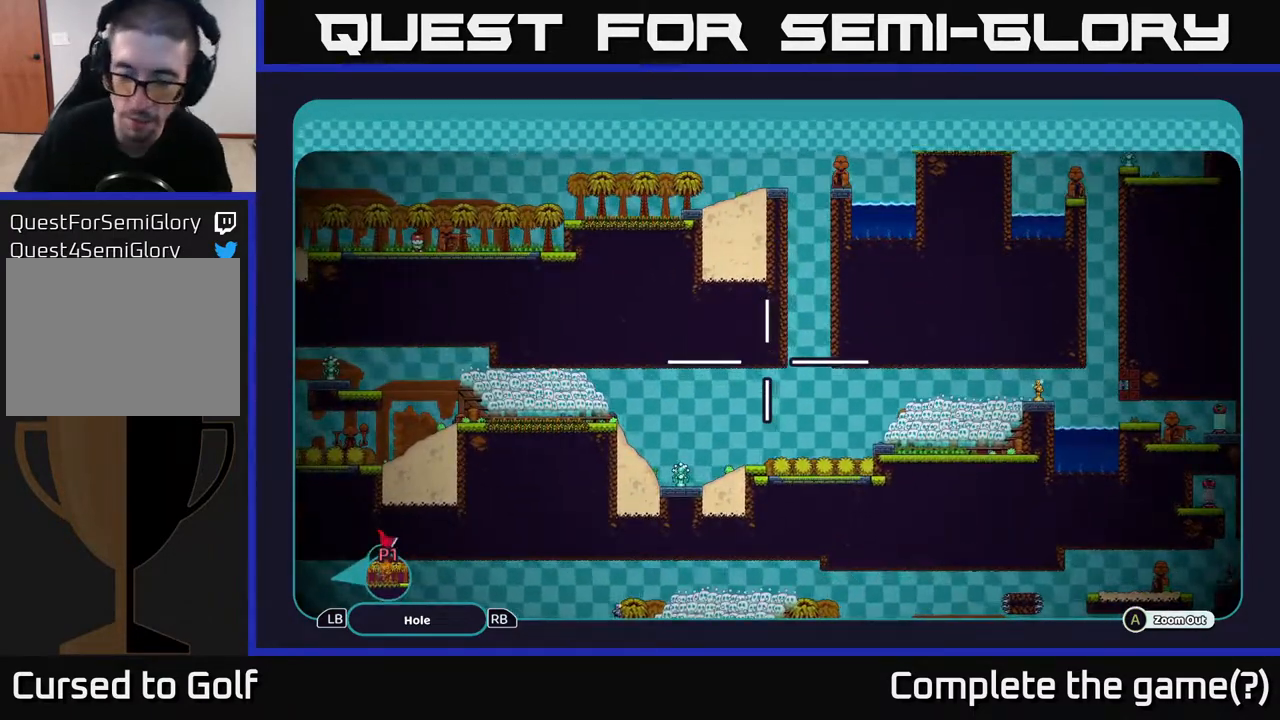
{"buttons": ["A"], "left_stick": "center", "right_stick": "center", "events": []}
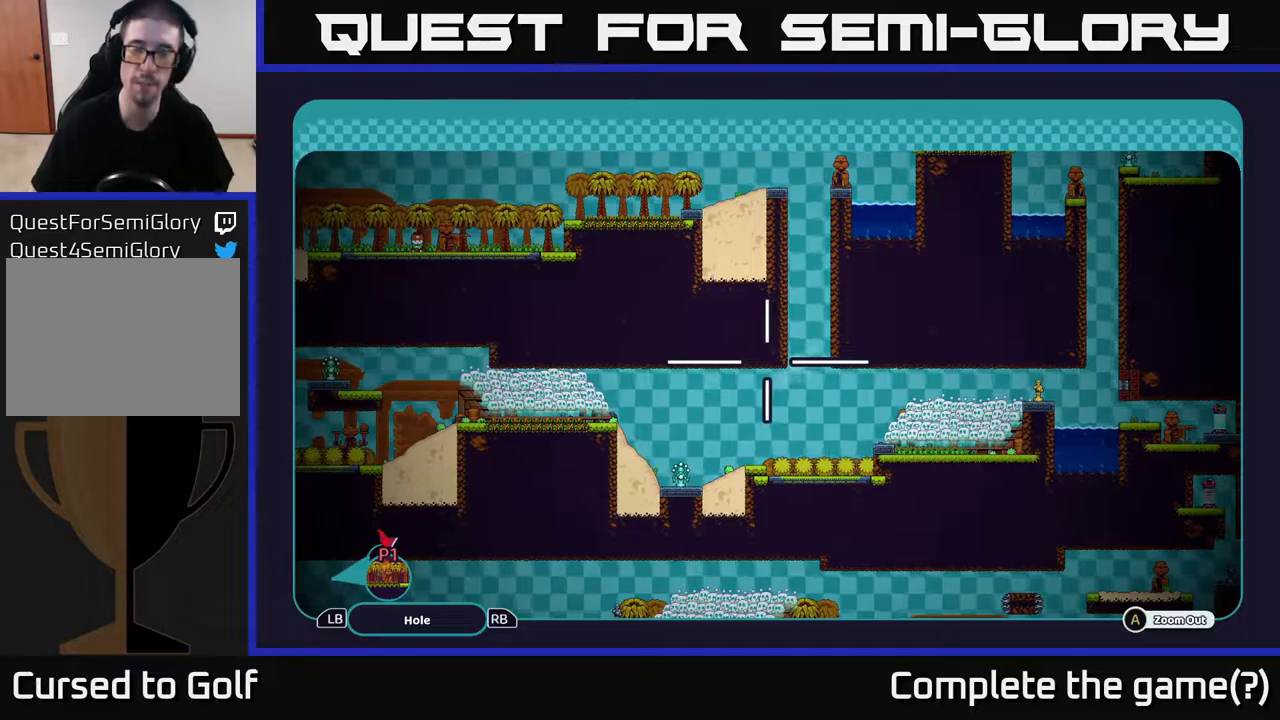
{"buttons": ["A"], "left_stick": "center", "right_stick": "center", "events": []}
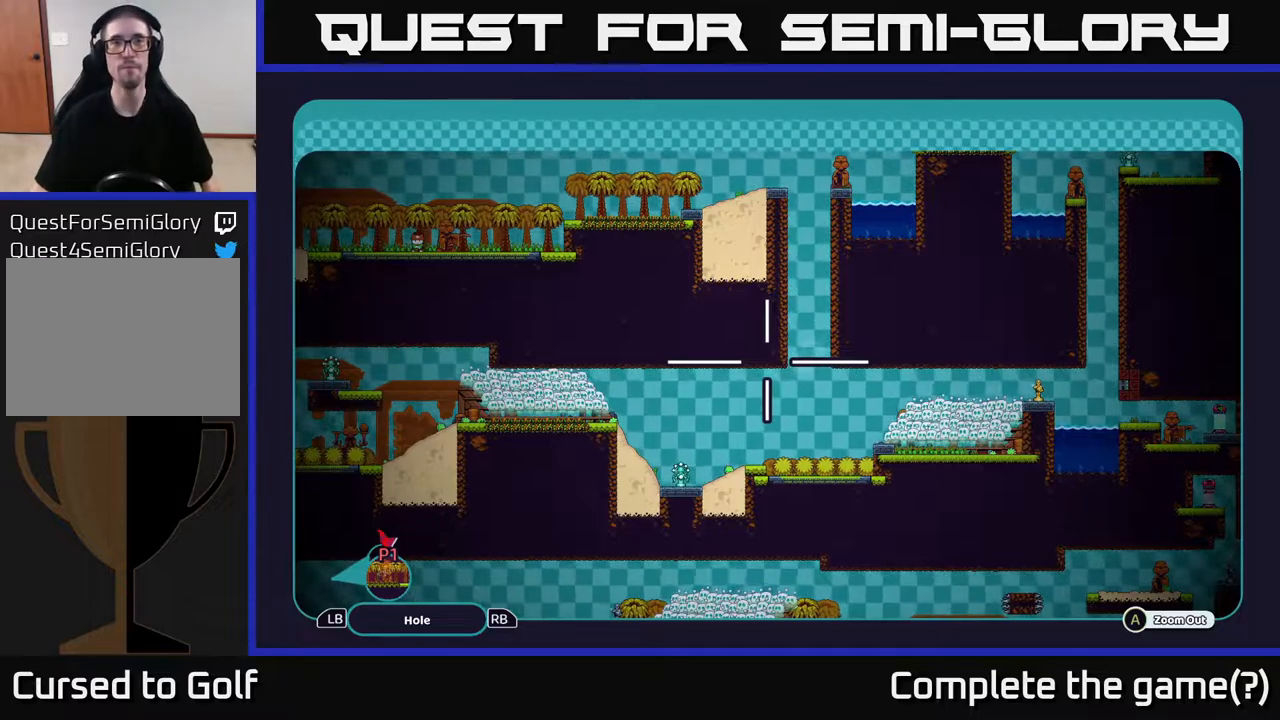
{"buttons": ["A"], "left_stick": "center", "right_stick": "center", "events": []}
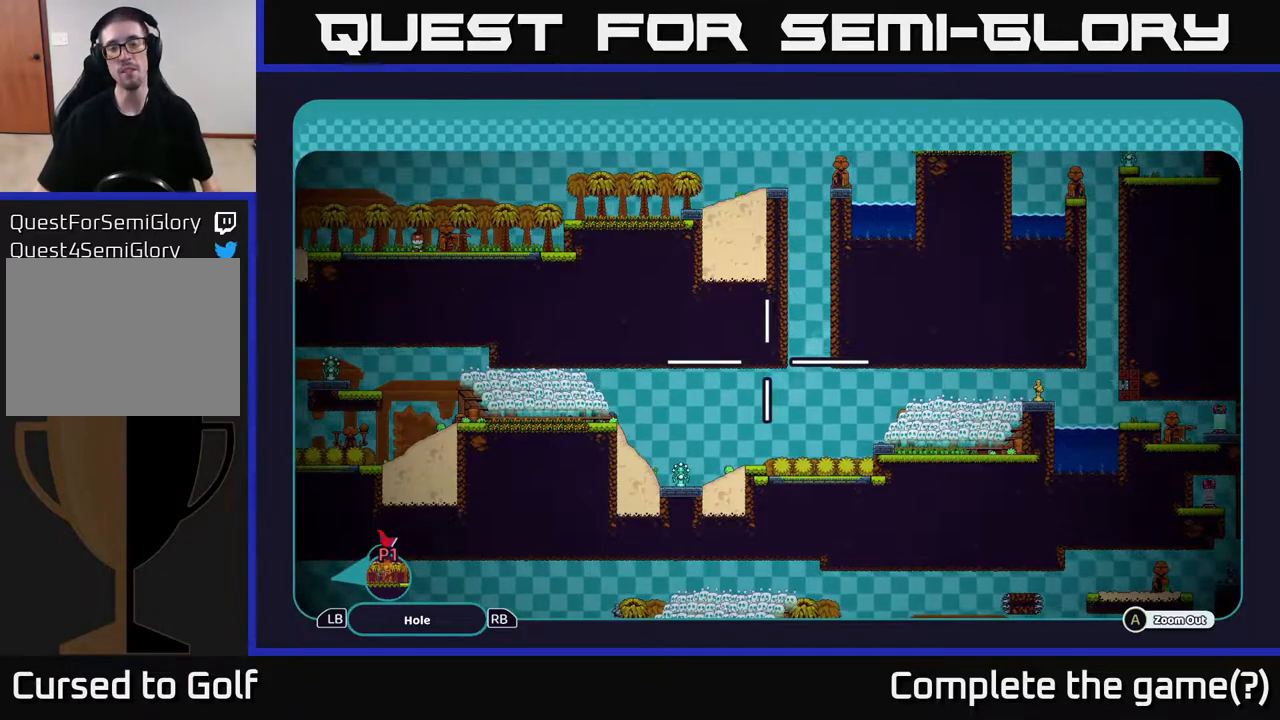
{"buttons": ["A"], "left_stick": "center", "right_stick": "center", "events": []}
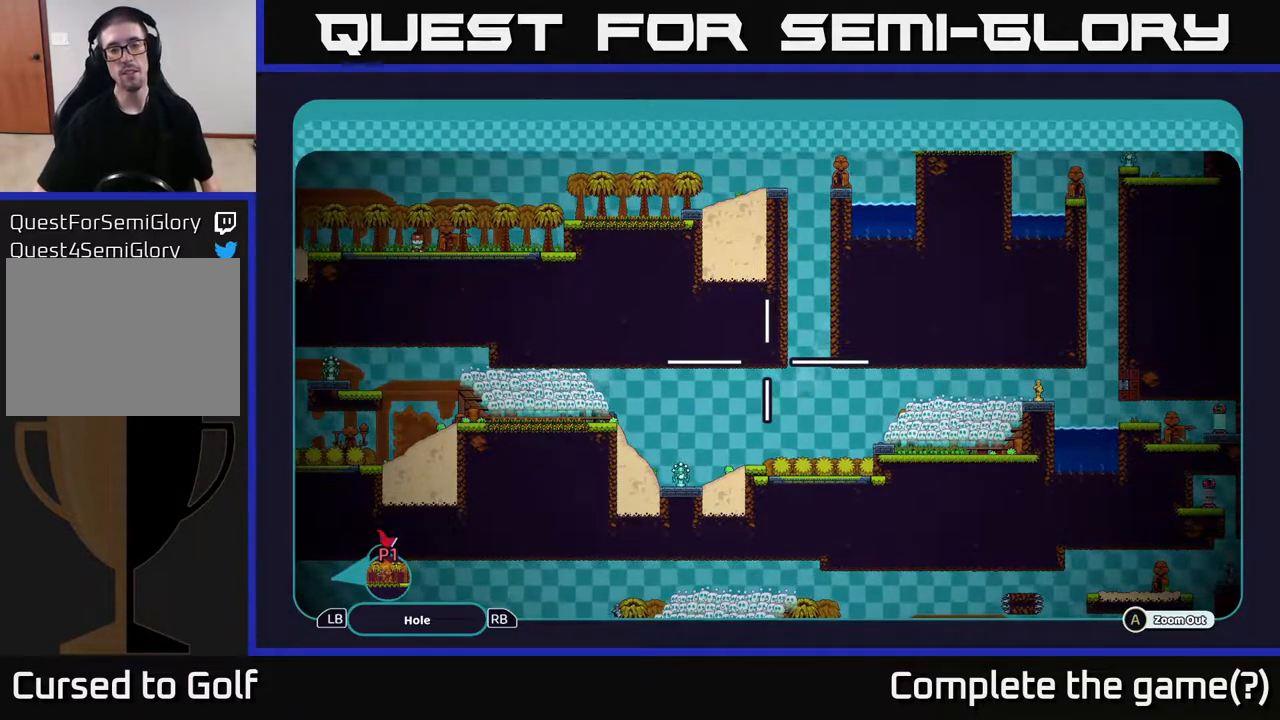
{"buttons": ["A"], "left_stick": "center", "right_stick": "center", "events": []}
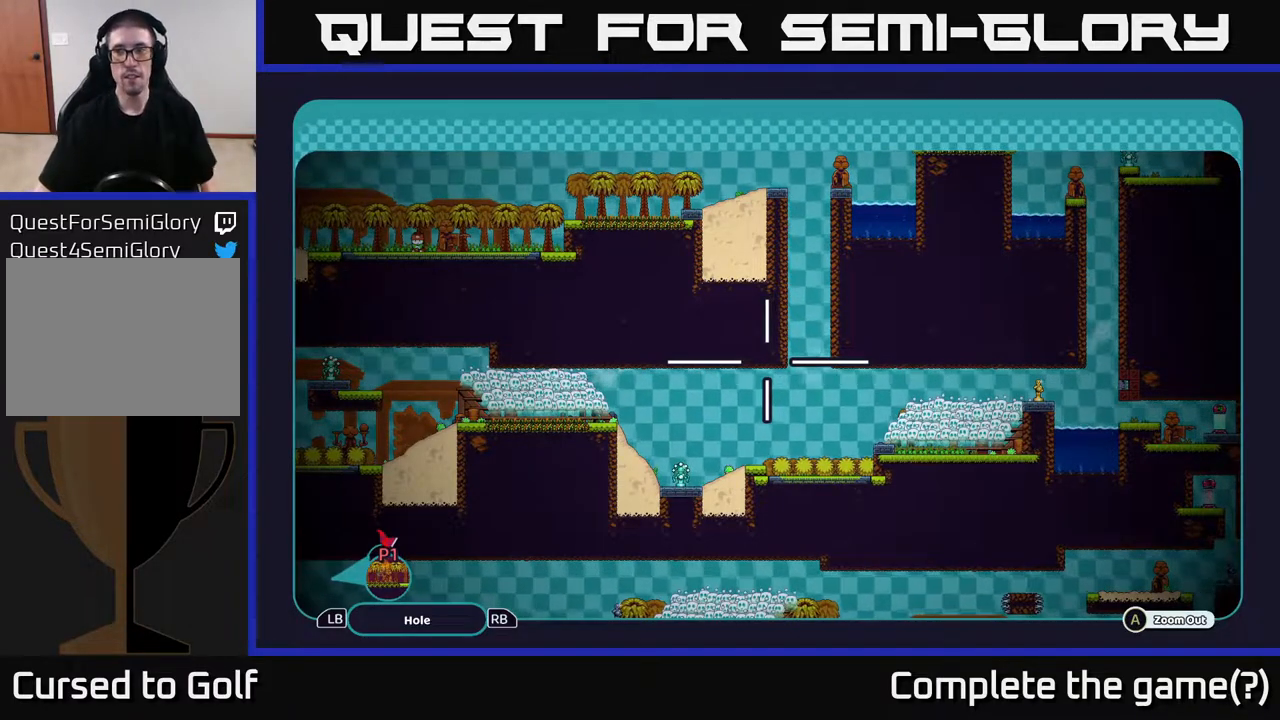
{"buttons": ["A"], "left_stick": "center", "right_stick": "center", "events": []}